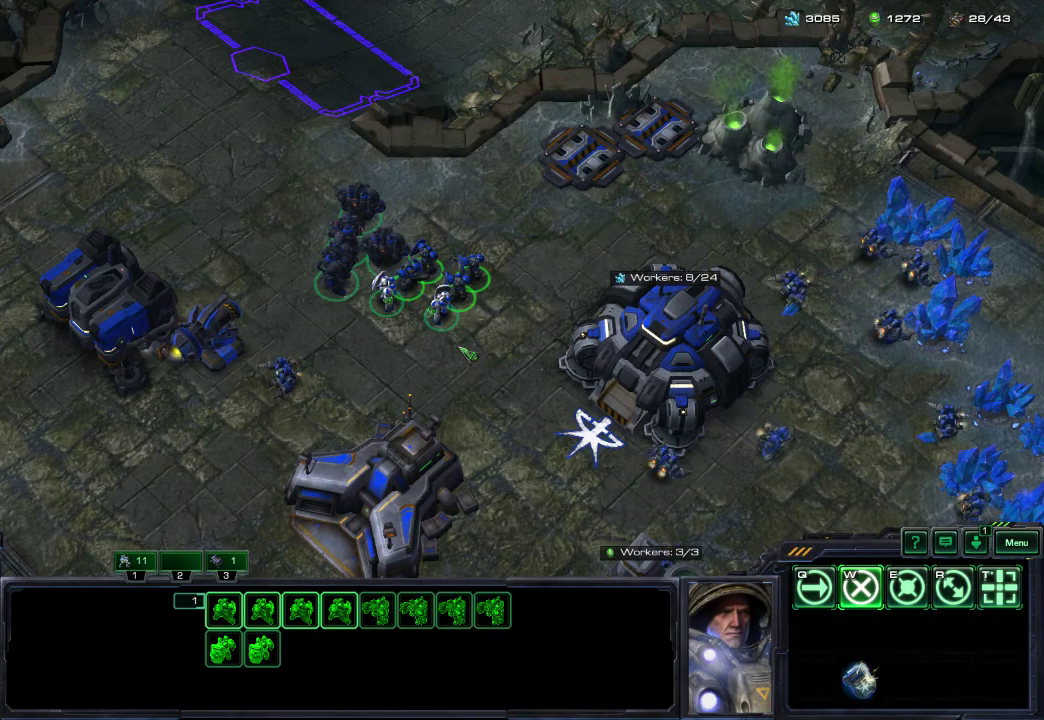
Gameplay with a controller (Xbox layout); each line is a JSON object with the inputs held at the frame after it (dt_ms = milliseconds from this image to that frame). "events" lists button and stick changes between this image and that frame as [ms after this image, input, new state], when the widget could be followed in between.
{"dt_ms": 500, "buttons": [], "left_stick": "center", "right_stick": "center", "events": [[200, "right_stick", "up-right"], [250, "right_stick", "center"]]}
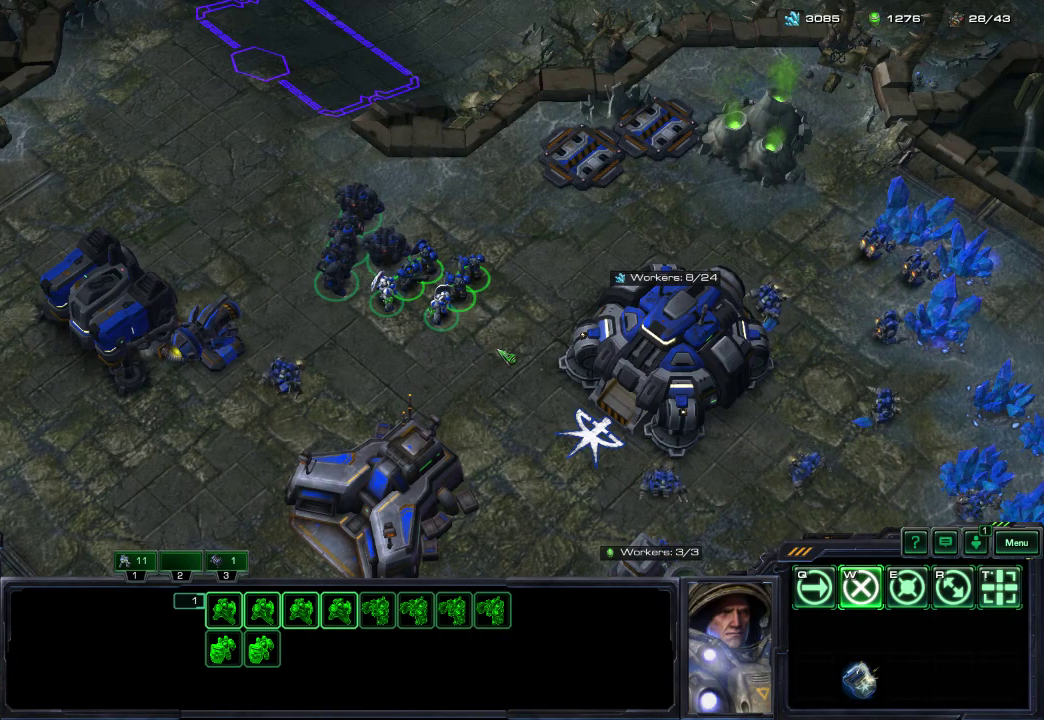
{"dt_ms": 500, "buttons": [], "left_stick": "center", "right_stick": "center", "events": []}
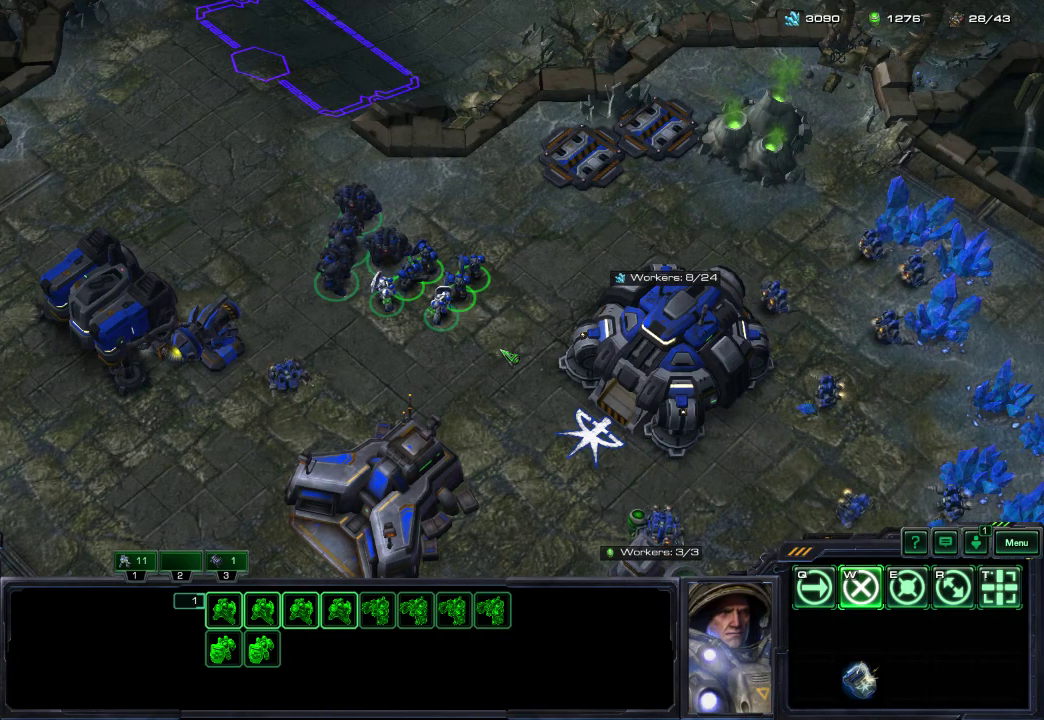
{"dt_ms": 500, "buttons": [], "left_stick": "center", "right_stick": "center", "events": []}
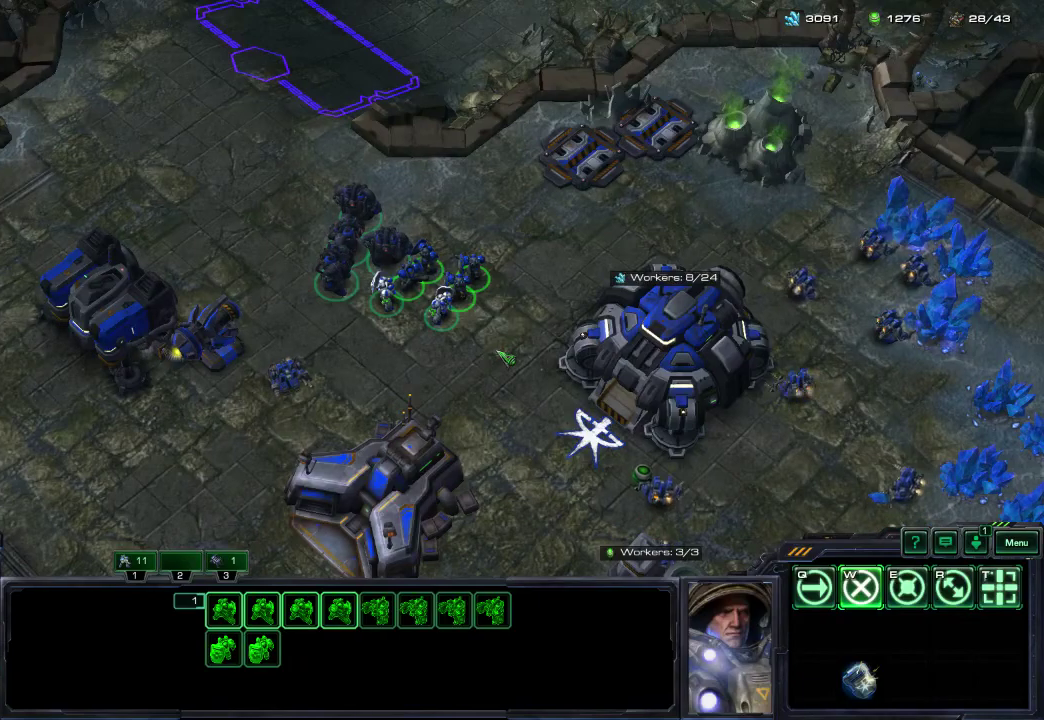
{"dt_ms": 500, "buttons": [], "left_stick": "center", "right_stick": "center", "events": []}
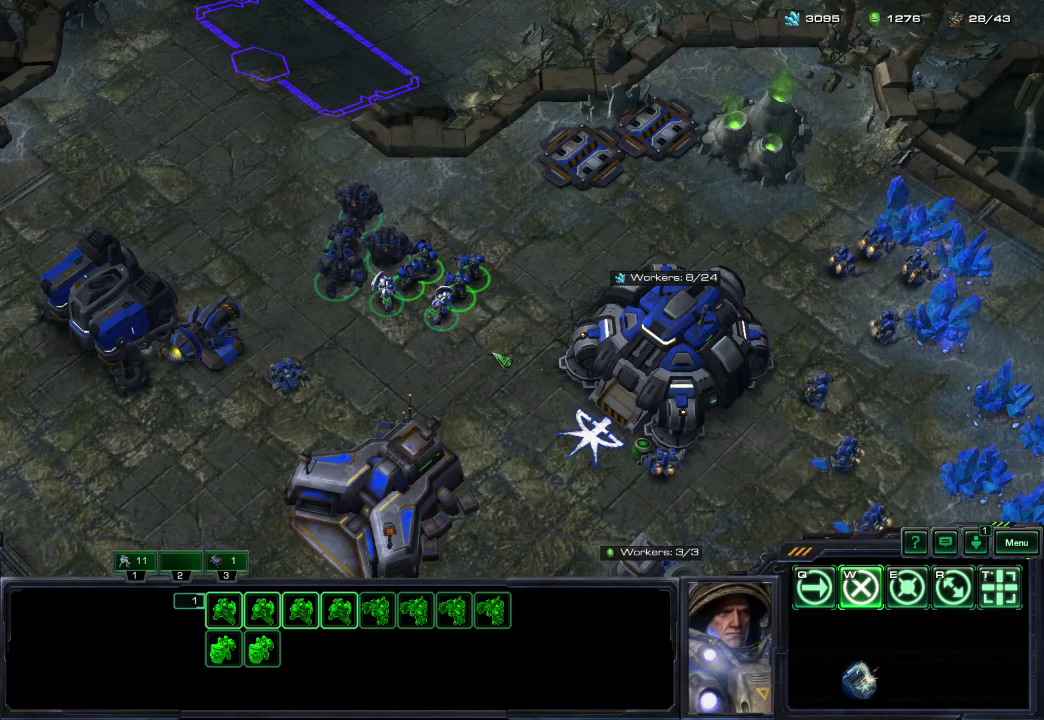
{"dt_ms": 300, "buttons": [], "left_stick": "center", "right_stick": "up-right"}
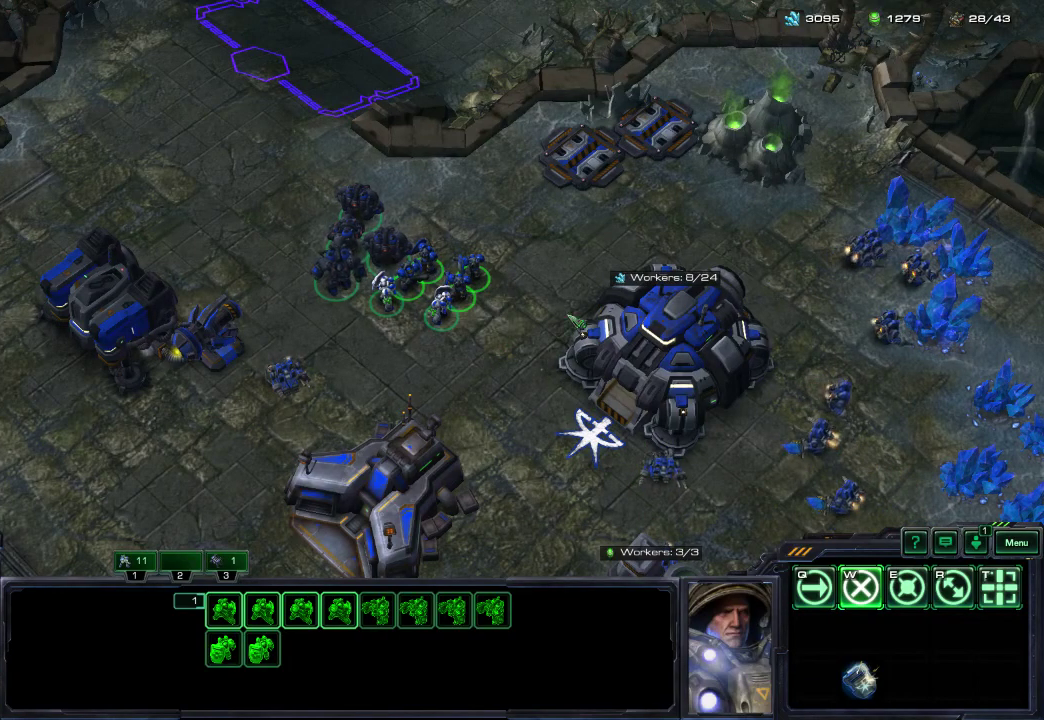
{"dt_ms": 300, "buttons": [], "left_stick": "center", "right_stick": "up-right"}
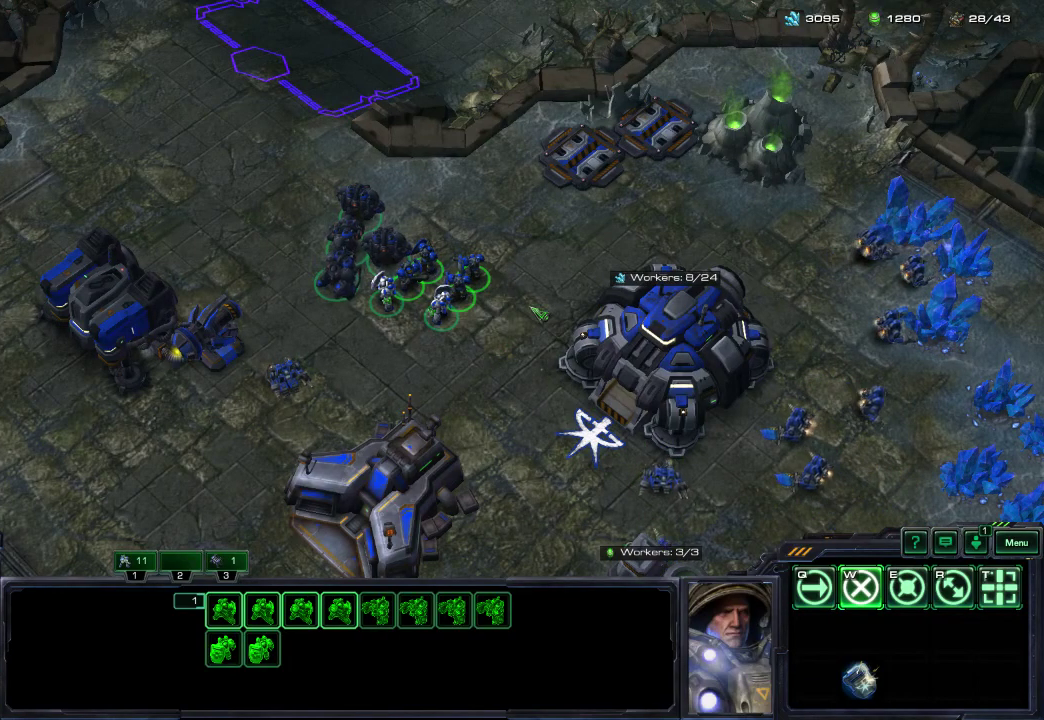
{"dt_ms": 400, "buttons": [], "left_stick": "center", "right_stick": "down-right", "events": [[167, "right_stick", "center"], [367, "right_stick", "down-right"]]}
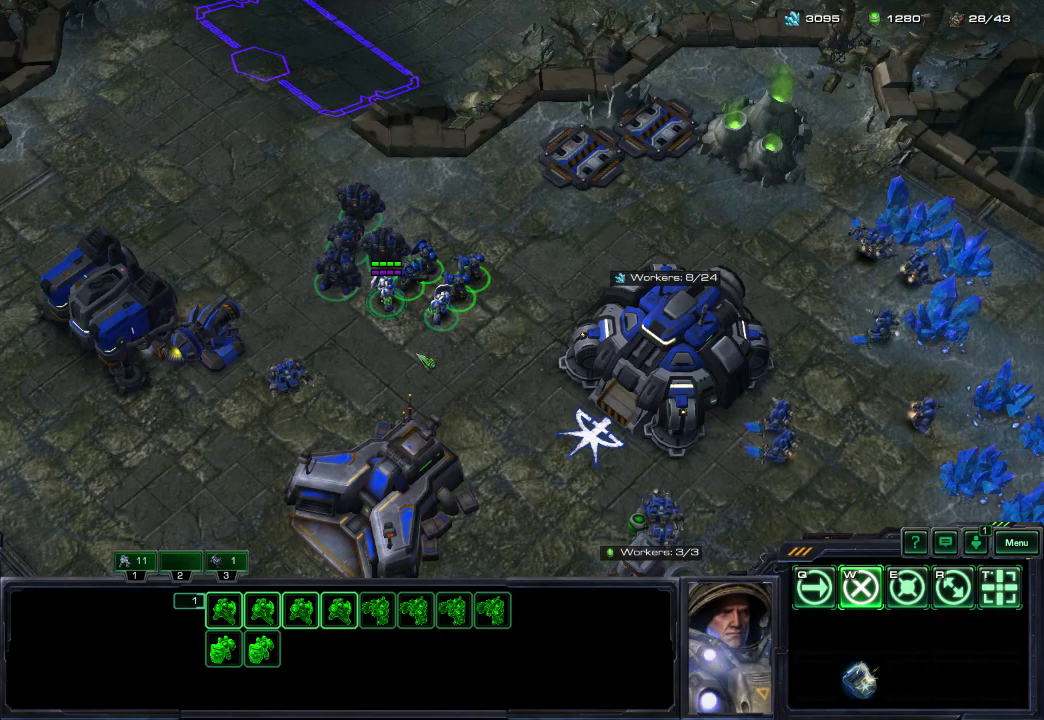
{"dt_ms": 500, "buttons": [], "left_stick": "center", "right_stick": "center", "events": [[50, "right_stick", "up-right"], [167, "right_stick", "center"], [283, "right_stick", "up-right"], [400, "right_stick", "center"]]}
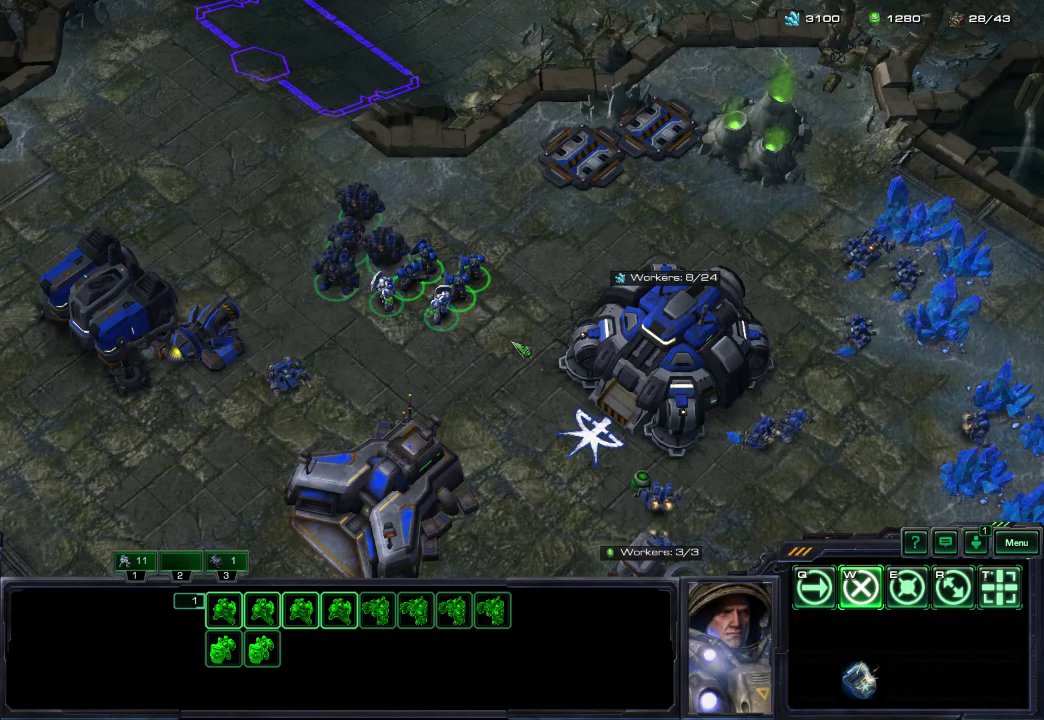
{"dt_ms": 500, "buttons": [], "left_stick": "center", "right_stick": "center", "events": []}
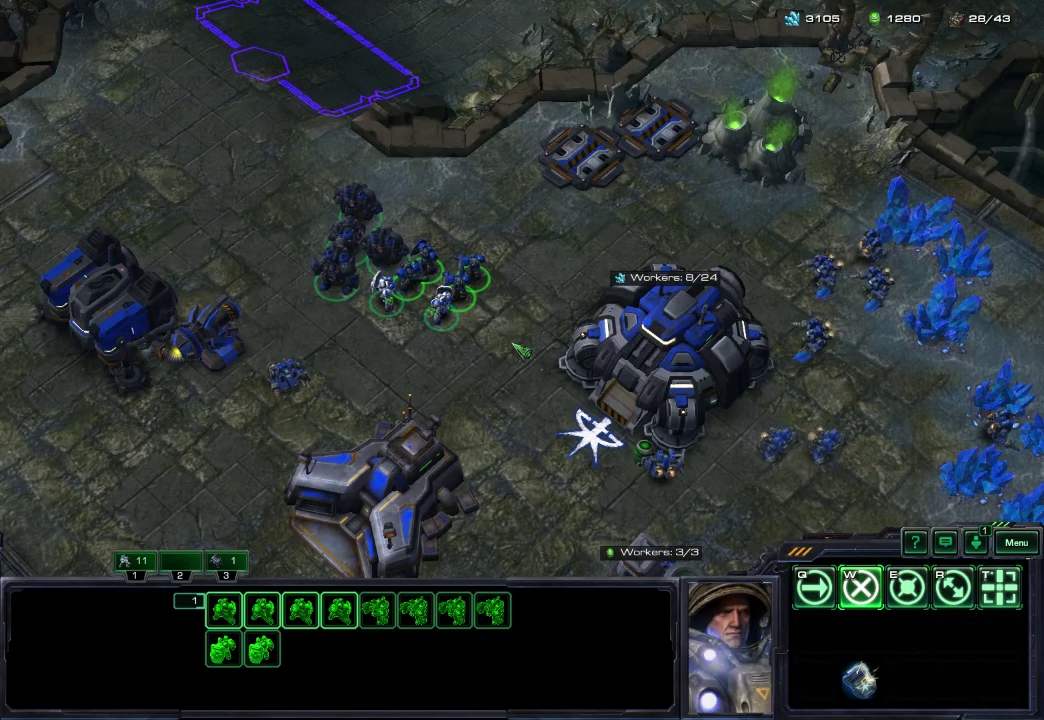
{"dt_ms": 500, "buttons": [], "left_stick": "center", "right_stick": "center", "events": []}
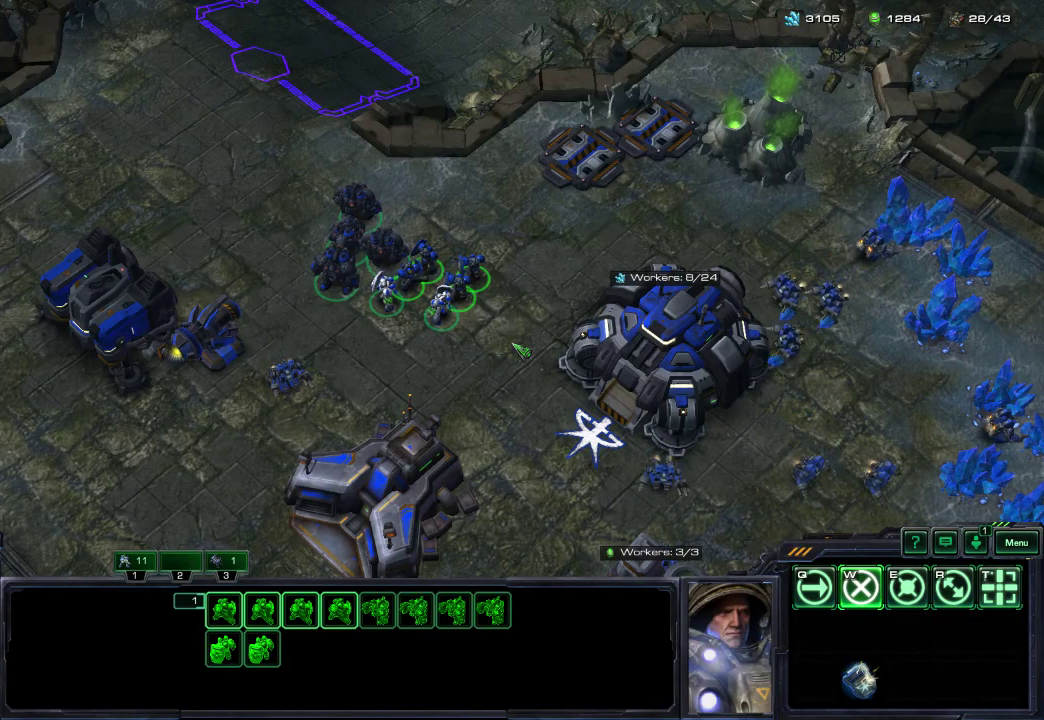
{"dt_ms": 600, "buttons": [], "left_stick": "center", "right_stick": "down-right", "events": [[150, "right_stick", "up-left"], [217, "right_stick", "down-left"], [300, "right_stick", "down-right"], [383, "right_stick", "up-right"], [450, "right_stick", "up-left"], [533, "right_stick", "down-left"], [600, "right_stick", "down-right"]]}
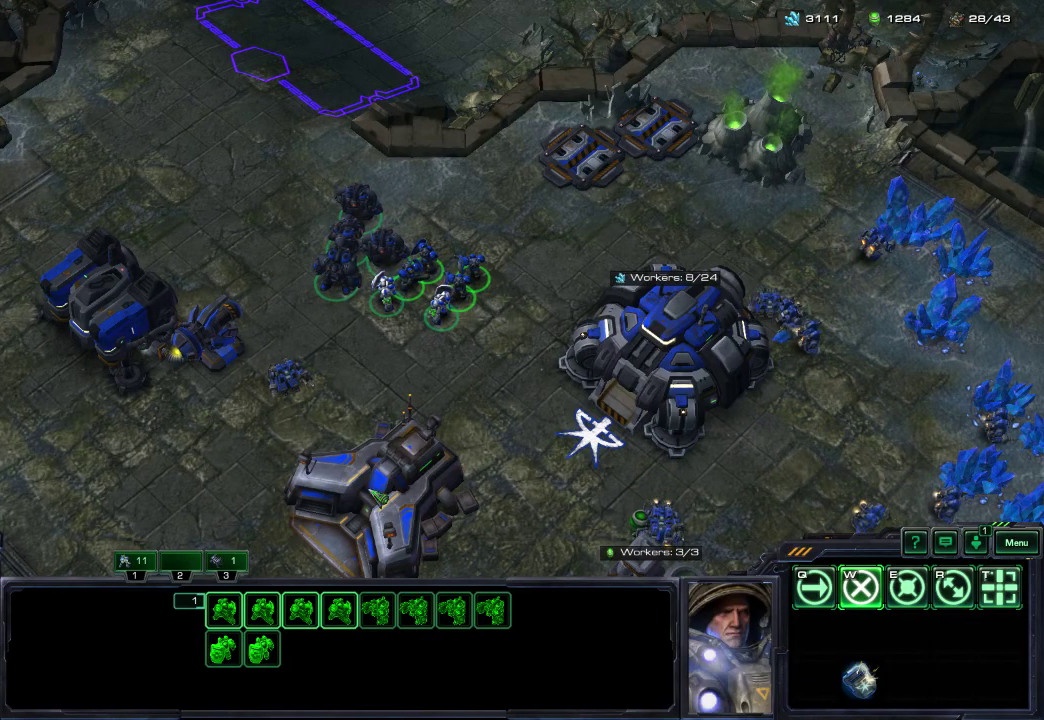
{"dt_ms": 400, "buttons": [], "left_stick": "center", "right_stick": "center", "events": [[83, "right_stick", "up-right"], [150, "right_stick", "up-left"], [233, "right_stick", "center"]]}
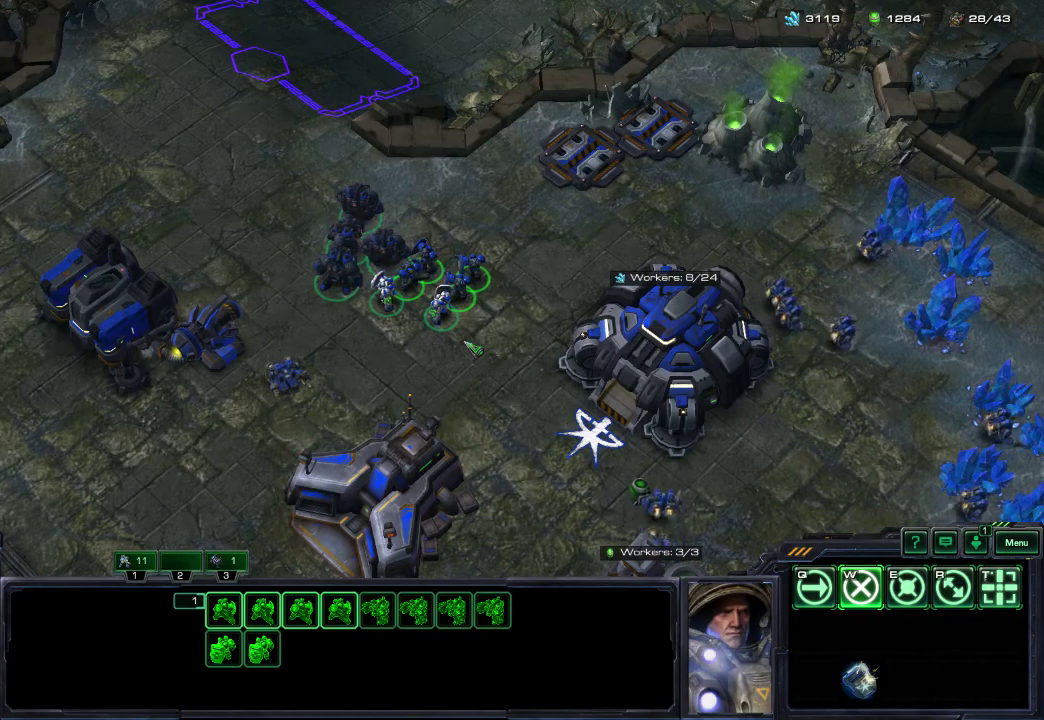
{"dt_ms": 300, "buttons": [], "left_stick": "left", "right_stick": "center", "events": [[167, "left_stick", "left"]]}
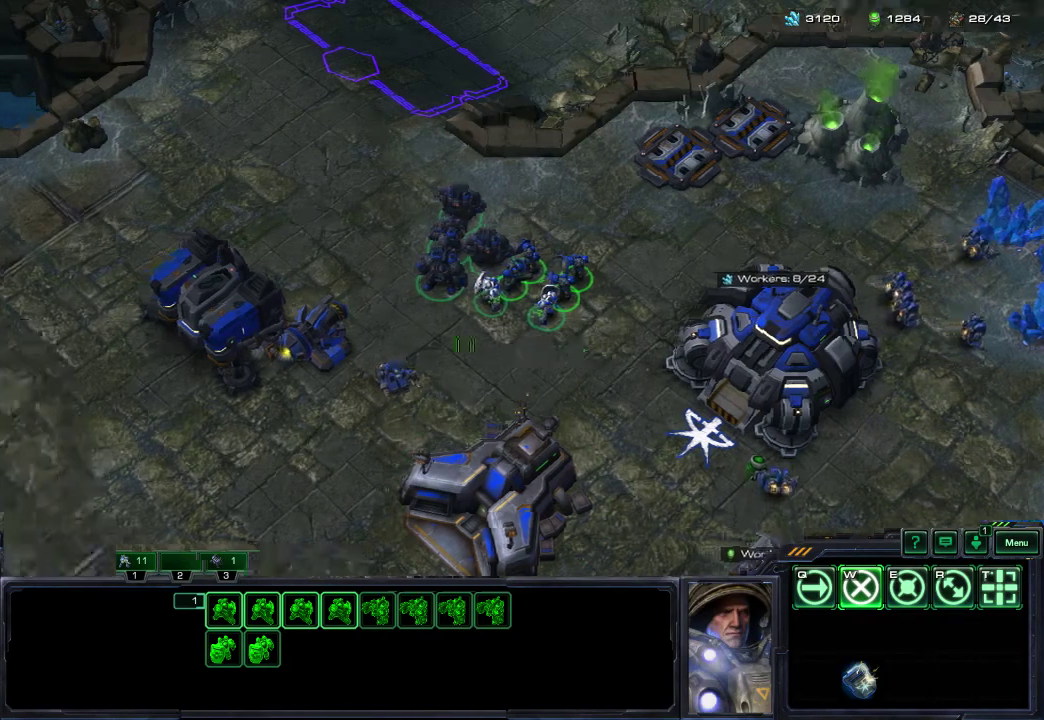
{"dt_ms": 700, "buttons": [], "left_stick": "right", "right_stick": "center", "events": [[33, "left_stick", "center"], [600, "left_stick", "right"]]}
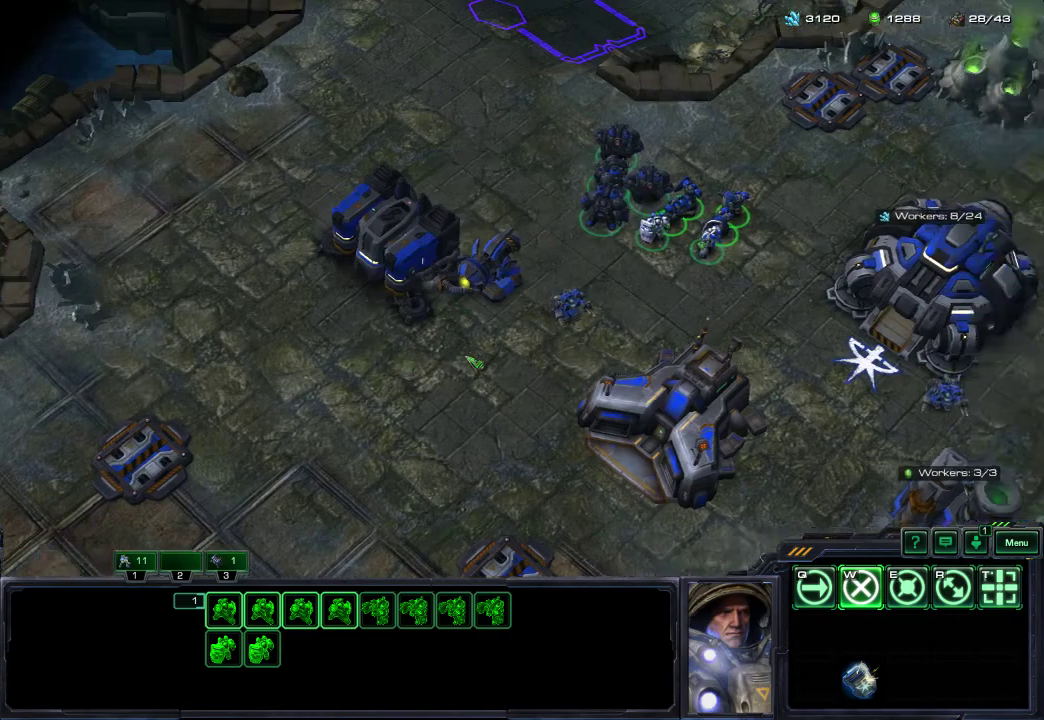
{"dt_ms": 400, "buttons": [], "left_stick": "center", "right_stick": "center", "events": [[33, "left_stick", "center"], [233, "left_stick", "left"], [383, "left_stick", "center"]]}
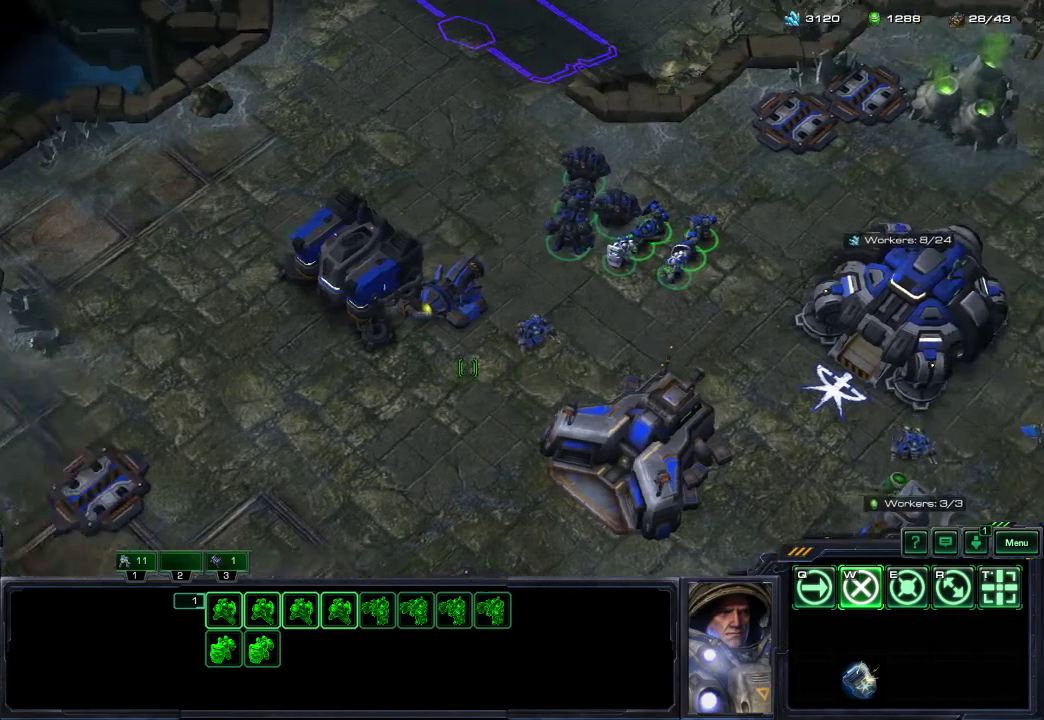
{"dt_ms": 500, "buttons": [], "left_stick": "center", "right_stick": "up-right", "events": [[350, "right_stick", "down-left"], [400, "right_stick", "down-right"], [483, "right_stick", "up-right"]]}